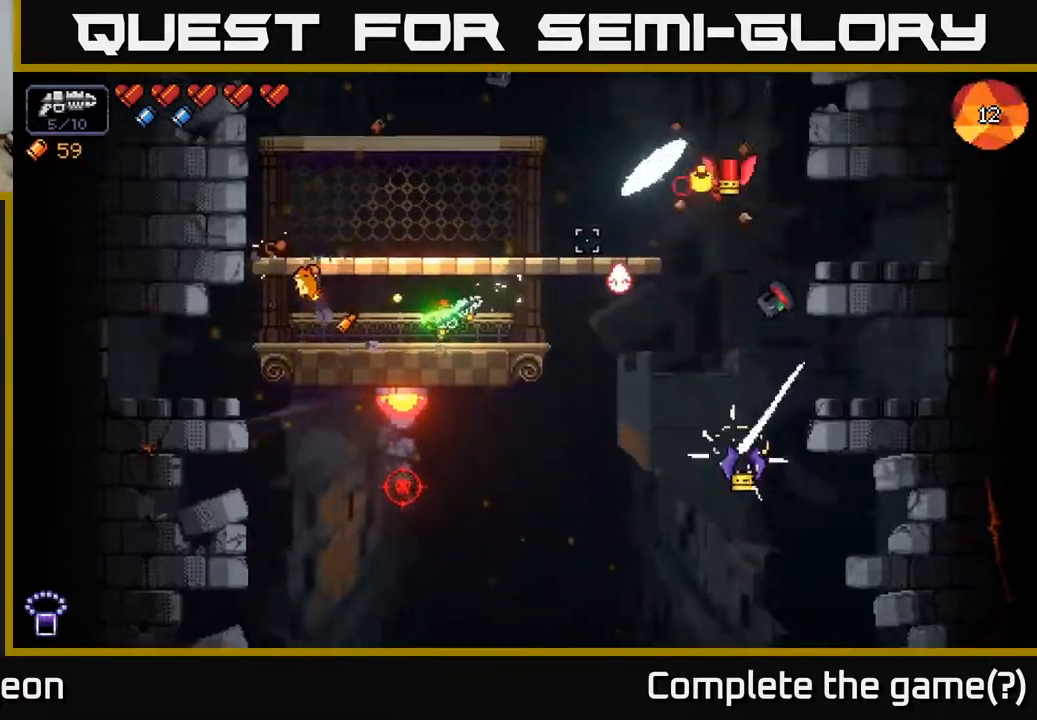
Gameplay with a controller (Xbox layout); each line is a JSON object with the inputs held at the frame after it. "events" lists button and stick changes between this image and that frame as [ms after this image, input, new state], when the widget could be followed in between.
{"buttons": ["R2"], "left_stick": "center", "right_stick": "right", "events": [[183, "left_stick", "right"], [300, "left_stick", "center"], [300, "right_stick", "right"]]}
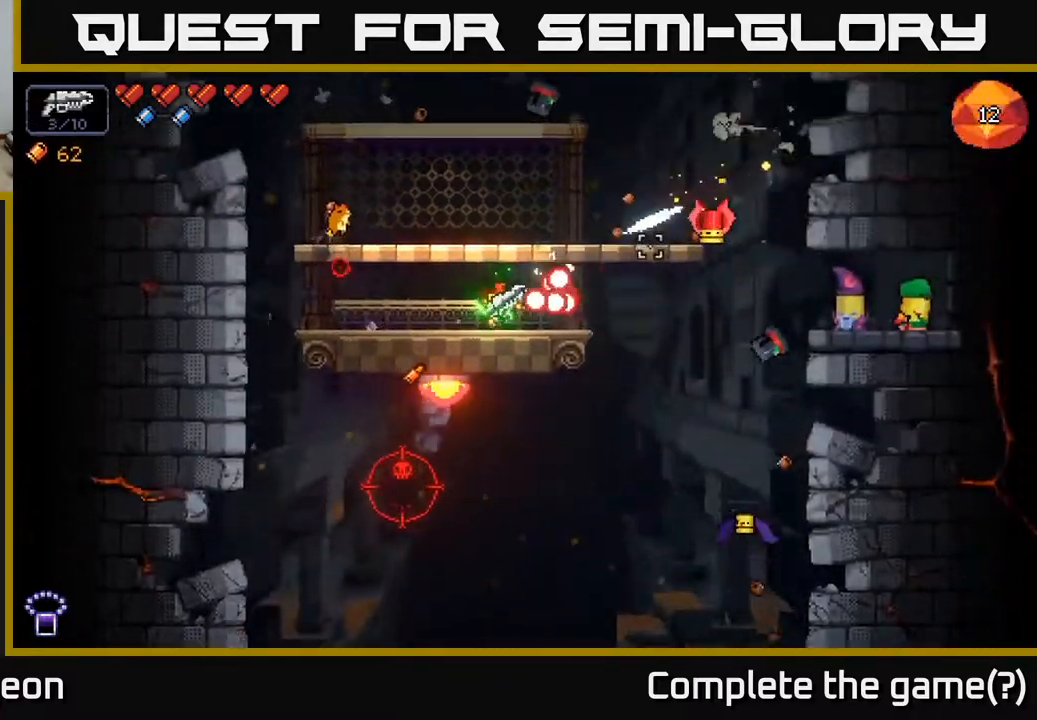
{"buttons": ["R2"], "left_stick": "right", "right_stick": "down-right", "events": [[83, "left_stick", "left"], [200, "right_stick", "down-right"], [233, "A", "down"], [283, "X", "down"], [317, "X", "up"], [383, "A", "up"], [450, "left_stick", "right"]]}
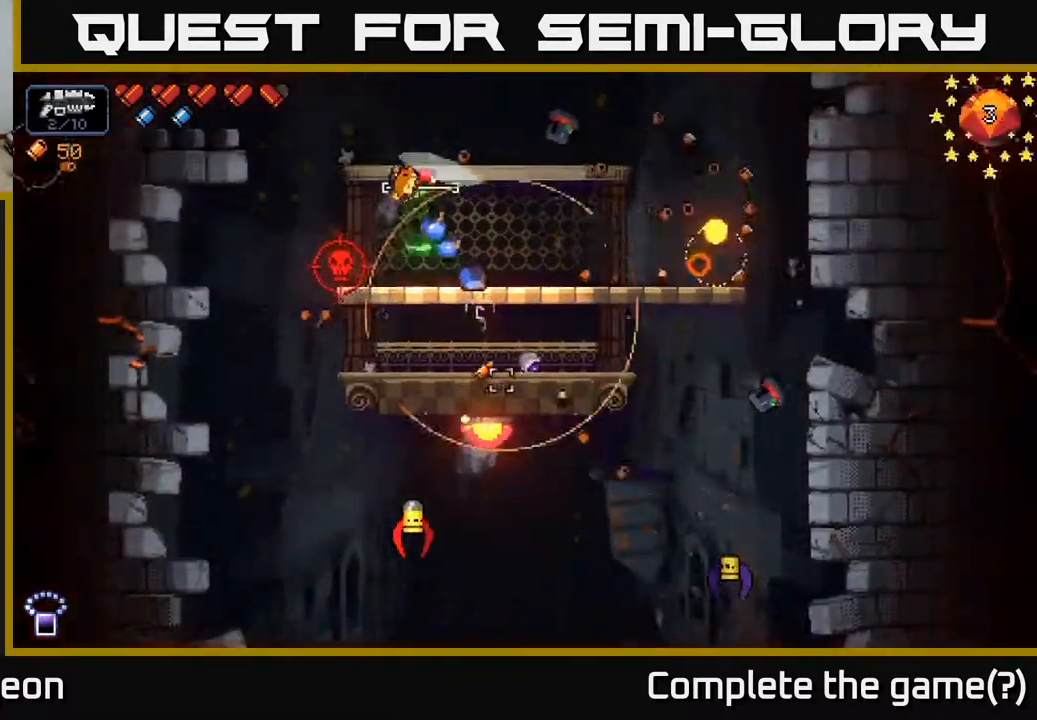
{"buttons": ["R2"], "left_stick": "center", "right_stick": "down", "events": [[417, "left_stick", "center"], [450, "right_stick", "down"]]}
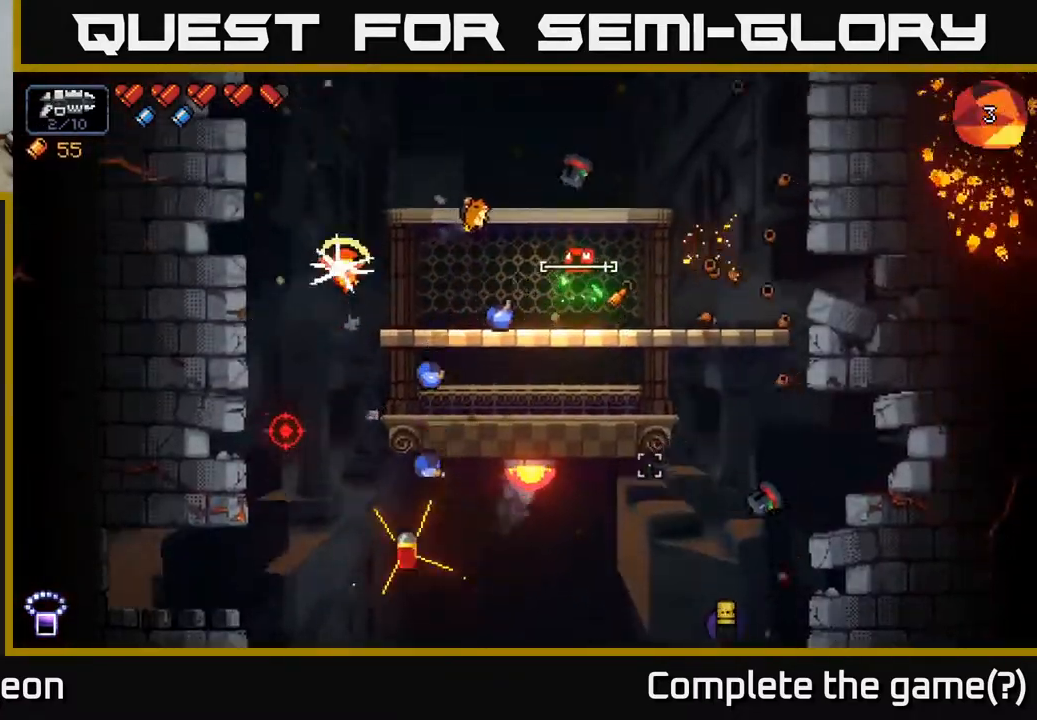
{"buttons": ["R2"], "left_stick": "center", "right_stick": "down-right", "events": [[367, "right_stick", "down-right"]]}
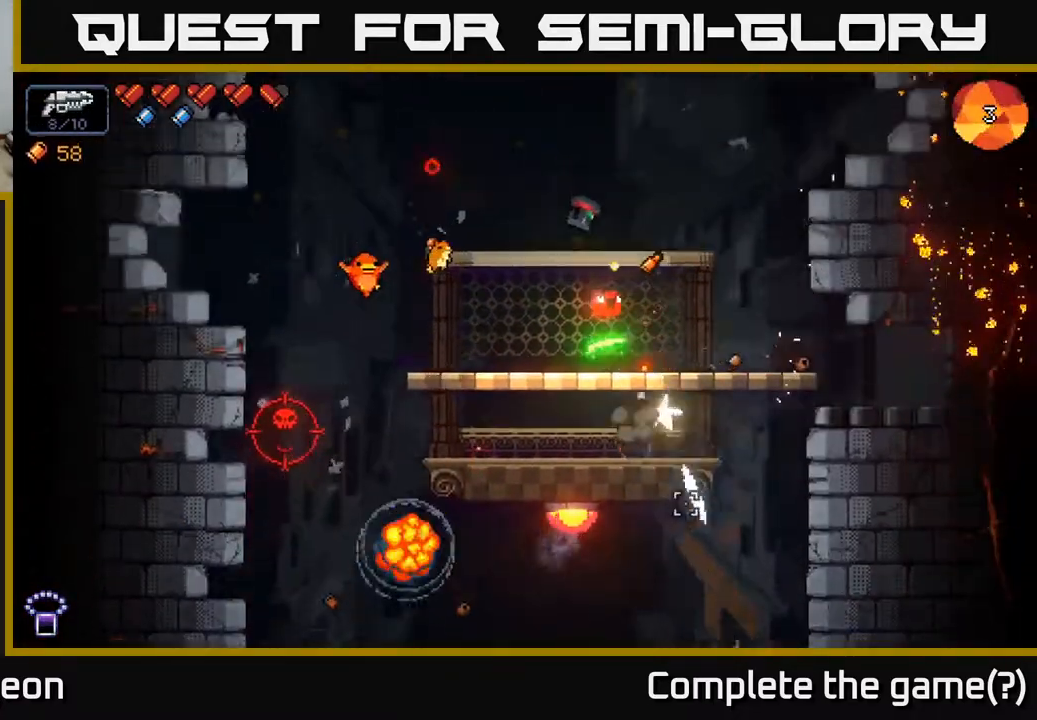
{"buttons": ["R2"], "left_stick": "left", "right_stick": "up-left", "events": [[167, "right_stick", "down"], [333, "right_stick", "left"], [450, "right_stick", "up-left"], [500, "left_stick", "left"]]}
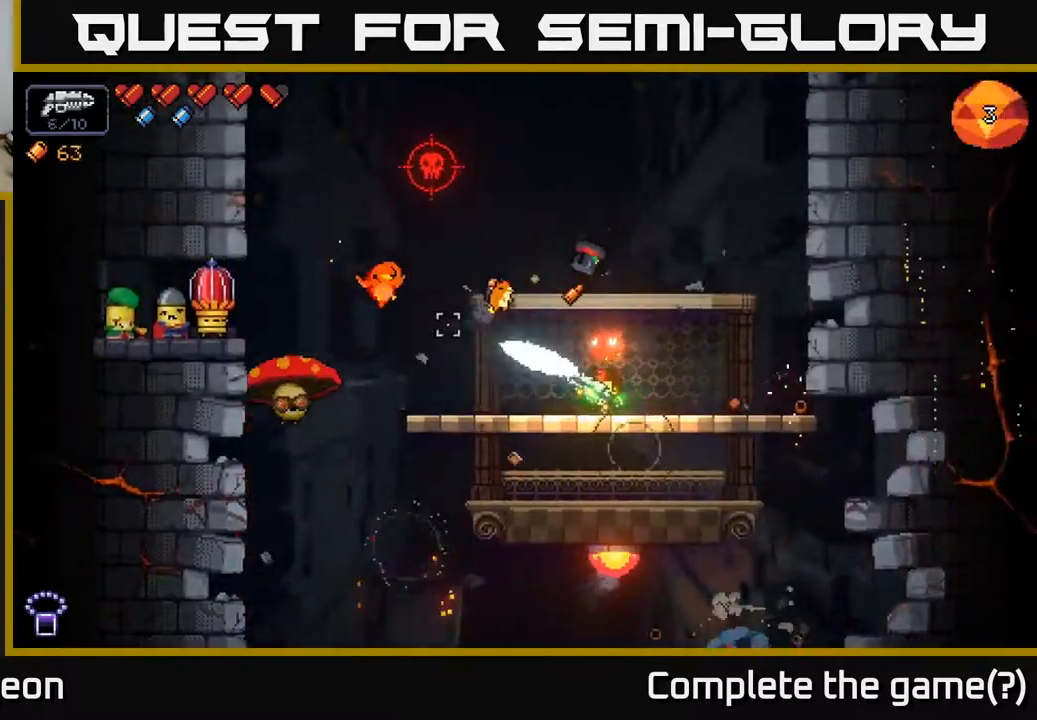
{"buttons": [], "left_stick": "center", "right_stick": "left", "events": [[17, "R2", "up"], [83, "R2", "down"], [200, "left_stick", "center"], [467, "R2", "up"], [483, "right_stick", "left"]]}
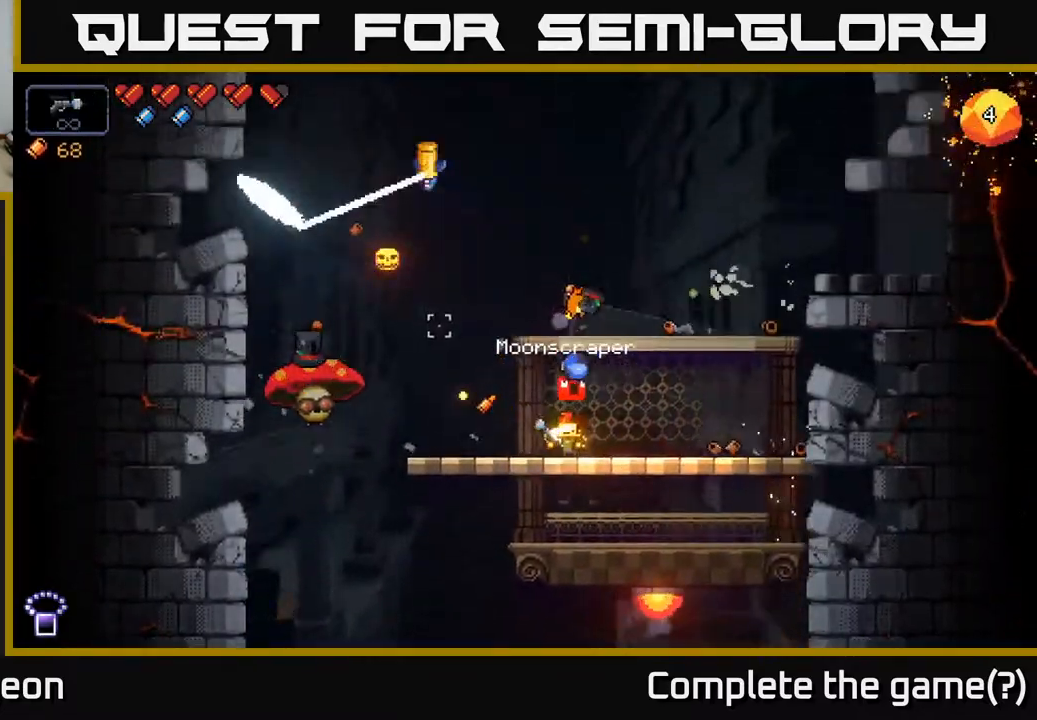
{"buttons": ["R2"], "left_stick": "center", "right_stick": "left", "events": [[83, "R2", "down"], [100, "left_stick", "left"], [267, "left_stick", "center"]]}
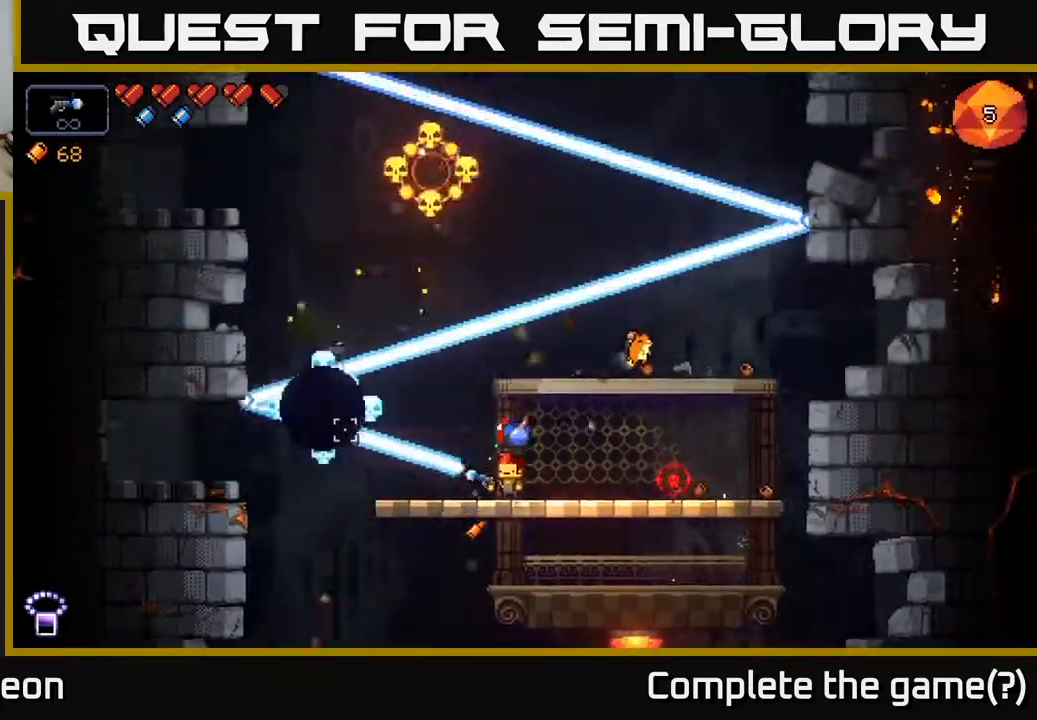
{"buttons": ["R2"], "left_stick": "center", "right_stick": "up", "events": [[33, "right_stick", "up-left"], [400, "right_stick", "up"]]}
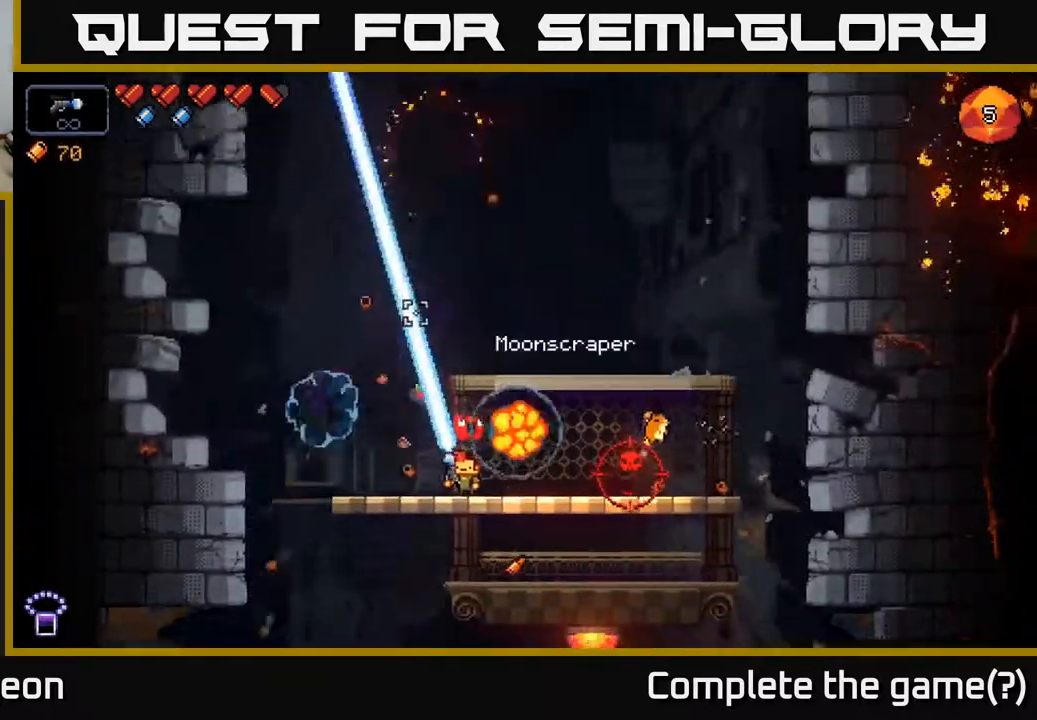
{"buttons": [], "left_stick": "center", "right_stick": "right", "events": [[150, "R2", "up"], [300, "right_stick", "right"], [333, "left_stick", "left"], [467, "left_stick", "center"]]}
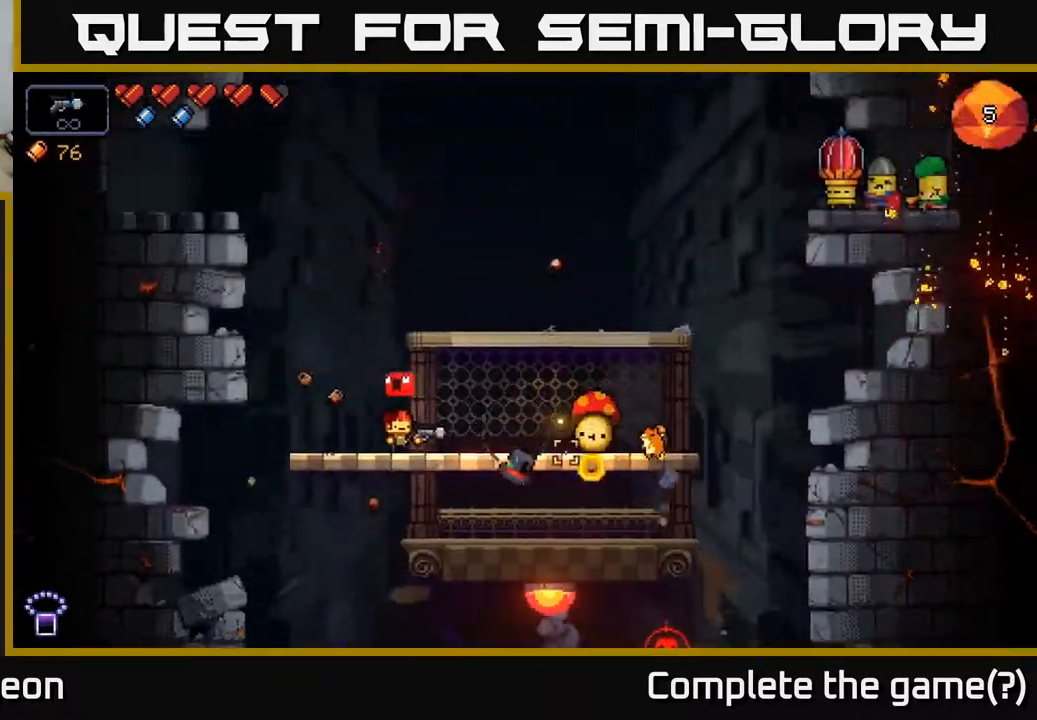
{"buttons": ["R2"], "left_stick": "right", "right_stick": "right", "events": [[150, "R2", "down"], [317, "left_stick", "right"]]}
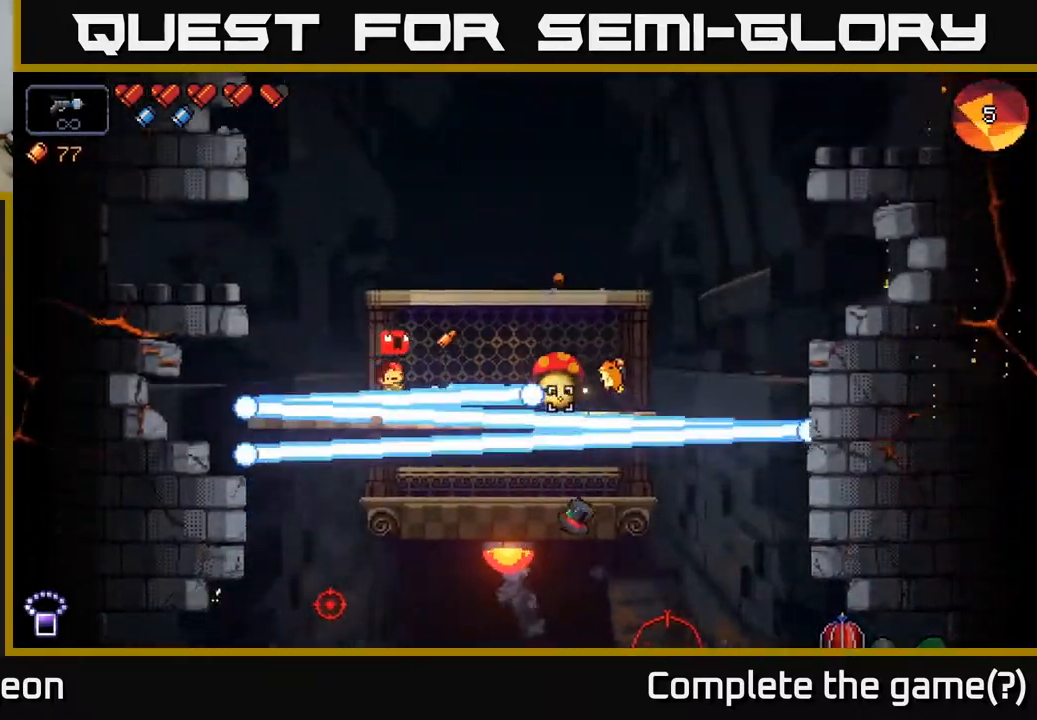
{"buttons": ["R2"], "left_stick": "right", "right_stick": "down-right", "events": [[17, "left_stick", "center"], [233, "left_stick", "right"], [450, "right_stick", "down-right"]]}
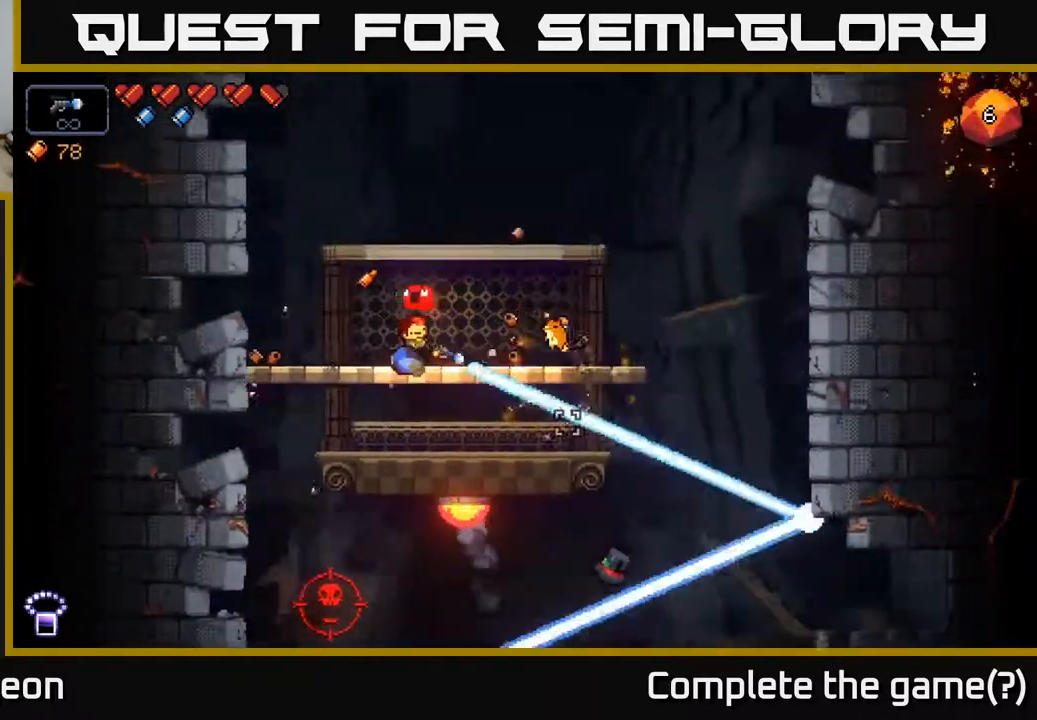
{"buttons": ["R2"], "left_stick": "center", "right_stick": "down", "events": [[17, "right_stick", "down"], [83, "left_stick", "center"], [167, "left_stick", "down-left"], [267, "left_stick", "center"]]}
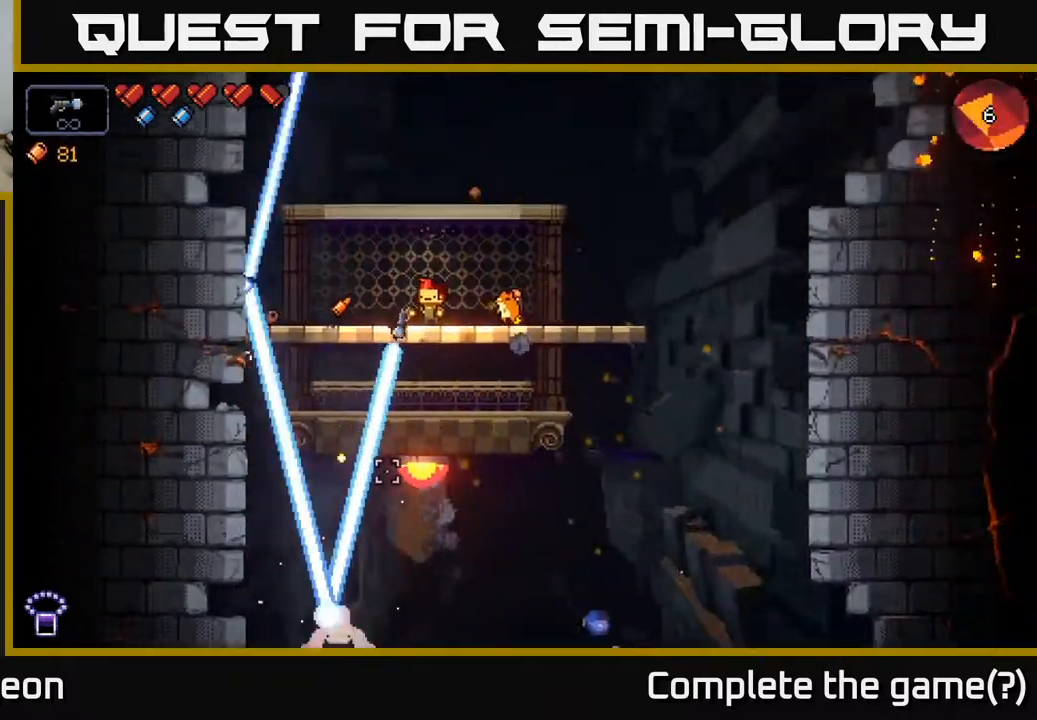
{"buttons": ["R2"], "left_stick": "center", "right_stick": "down", "events": []}
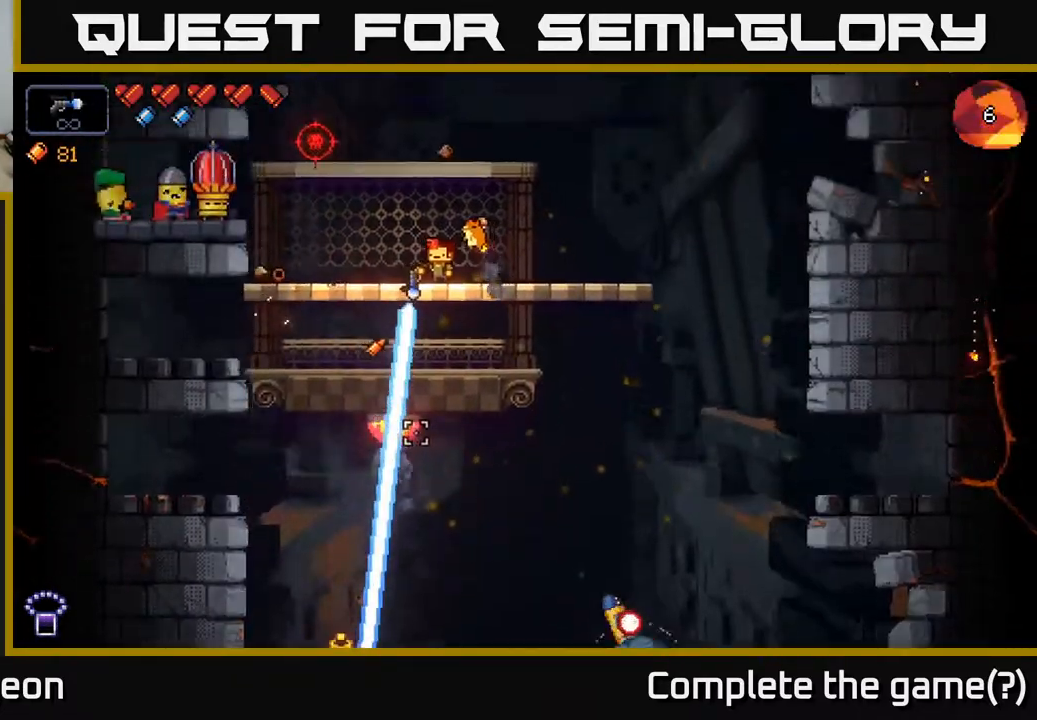
{"buttons": ["R2"], "left_stick": "center", "right_stick": "up-left", "events": [[17, "R2", "up"], [117, "right_stick", "down-right"], [283, "R2", "down"], [367, "right_stick", "up-left"]]}
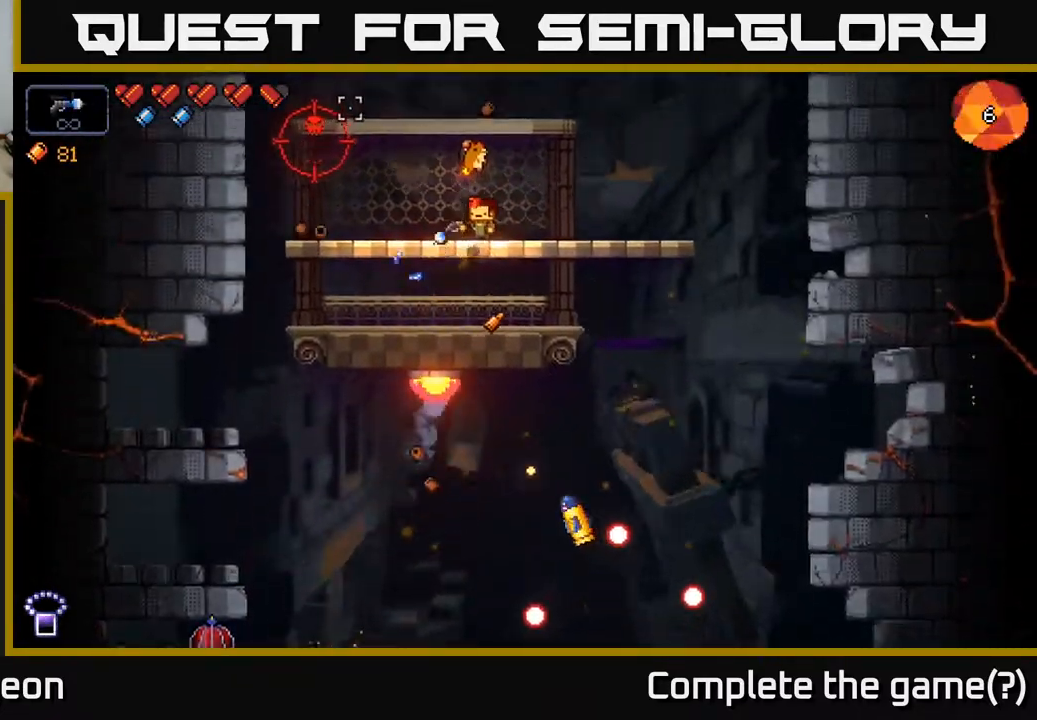
{"buttons": ["R2"], "left_stick": "left", "right_stick": "up-left", "events": [[433, "left_stick", "left"]]}
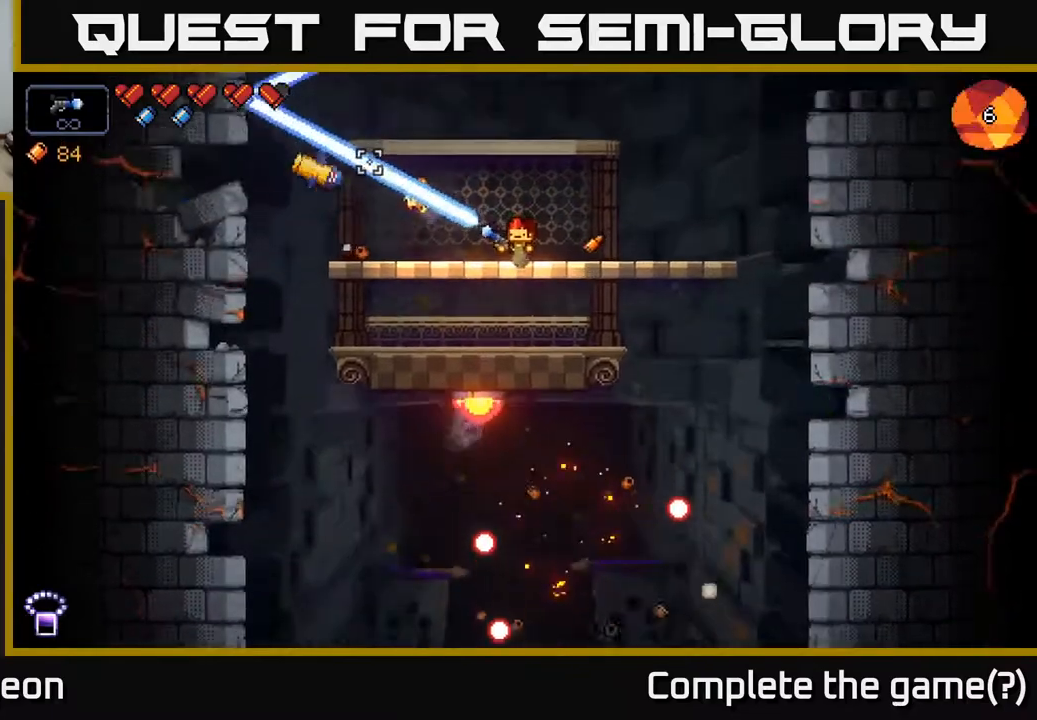
{"buttons": ["R2"], "left_stick": "center", "right_stick": "left", "events": [[67, "left_stick", "center"], [83, "right_stick", "left"]]}
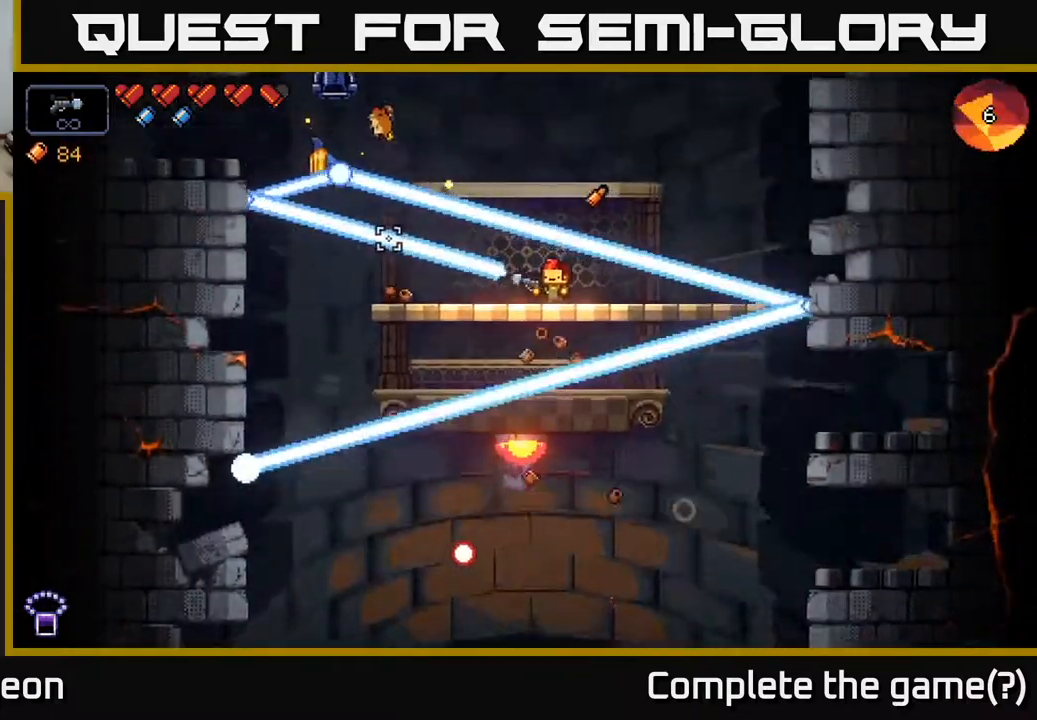
{"buttons": ["R2"], "left_stick": "center", "right_stick": "up-left", "events": [[267, "right_stick", "up-left"]]}
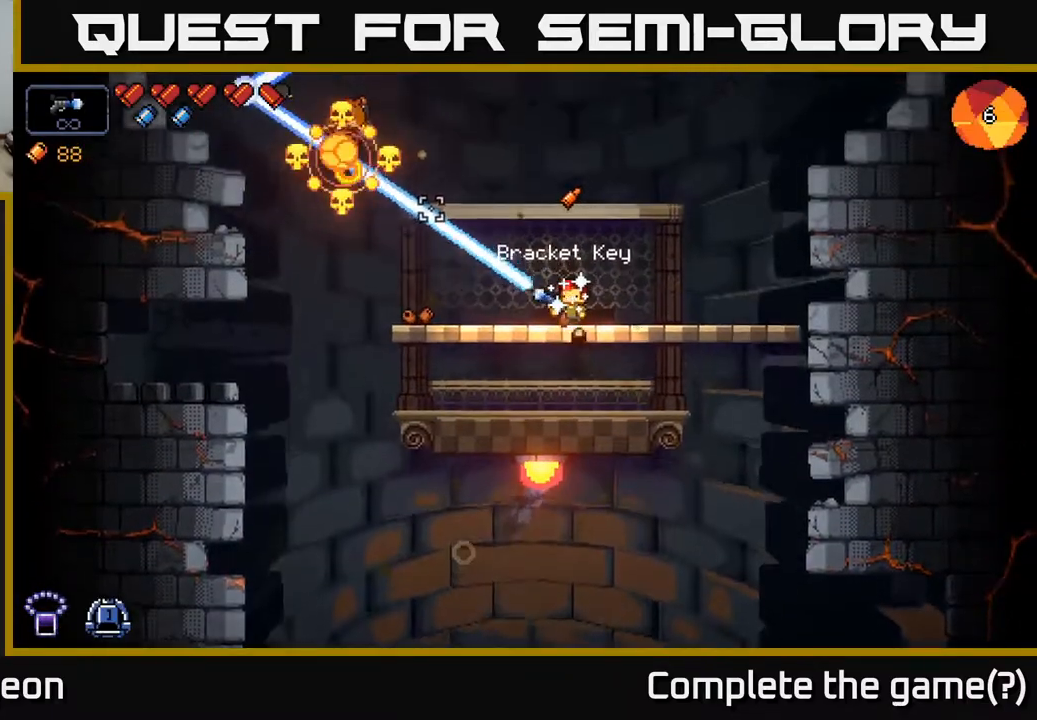
{"buttons": [], "left_stick": "center", "right_stick": "up-left", "events": [[133, "R2", "up"]]}
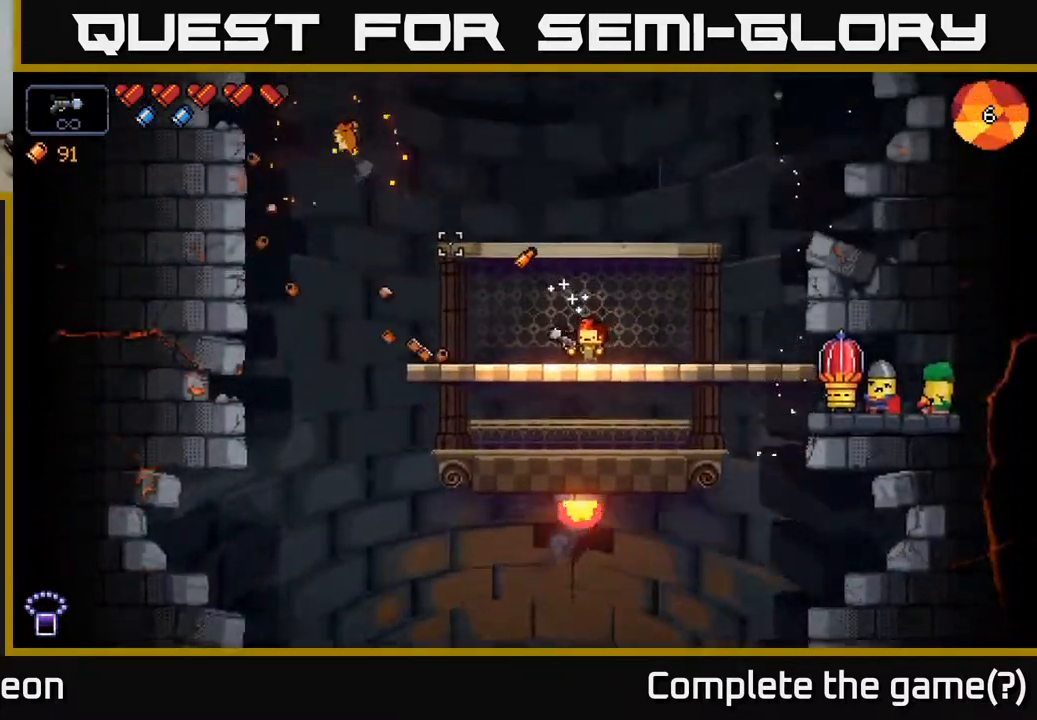
{"buttons": [], "left_stick": "left", "right_stick": "up-left", "events": [[50, "left_stick", "left"], [250, "left_stick", "center"], [500, "left_stick", "left"]]}
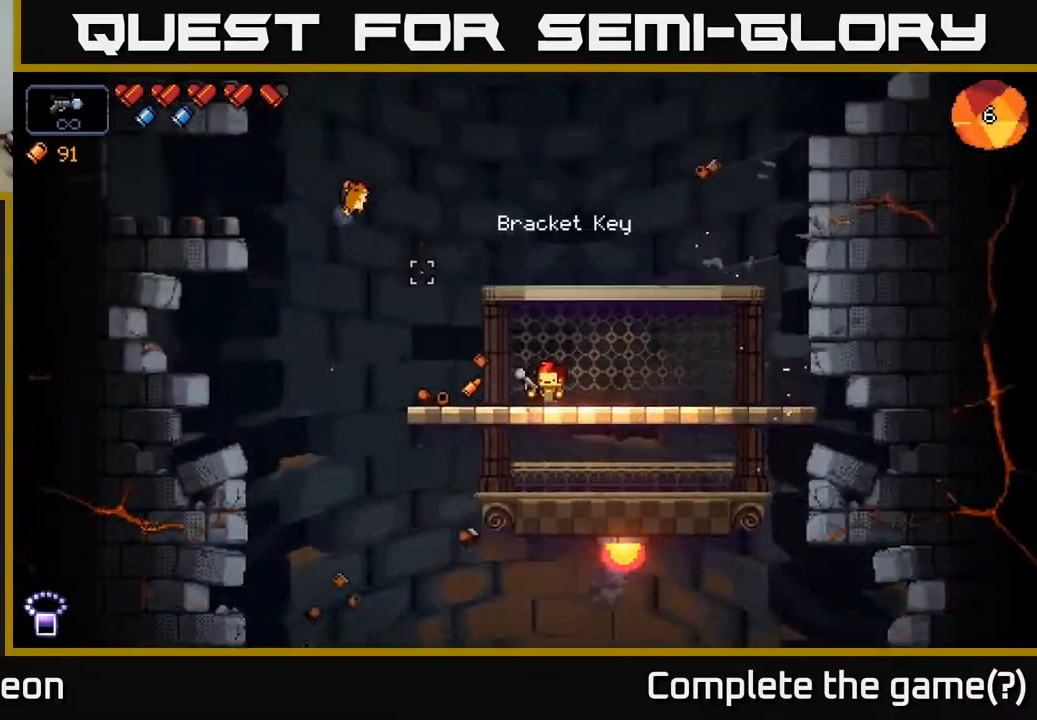
{"buttons": [], "left_stick": "left", "right_stick": "up-right", "events": [[33, "right_stick", "up"], [133, "right_stick", "up-right"], [267, "left_stick", "center"], [383, "left_stick", "left"]]}
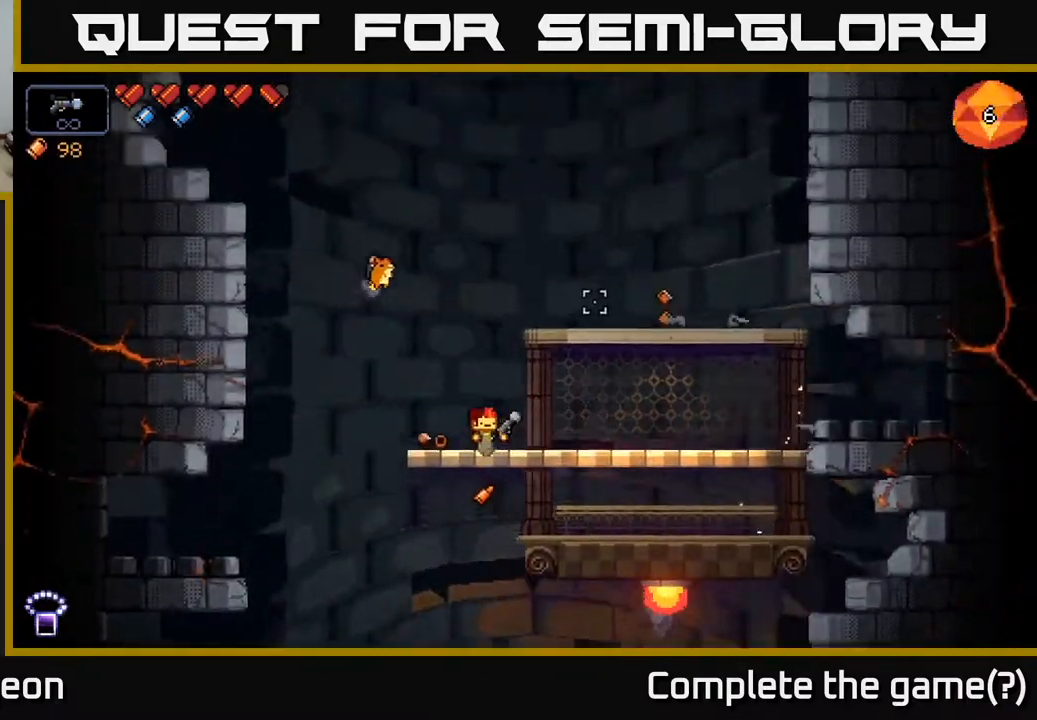
{"buttons": [], "left_stick": "right", "right_stick": "up-right", "events": [[117, "left_stick", "up"], [167, "left_stick", "right"]]}
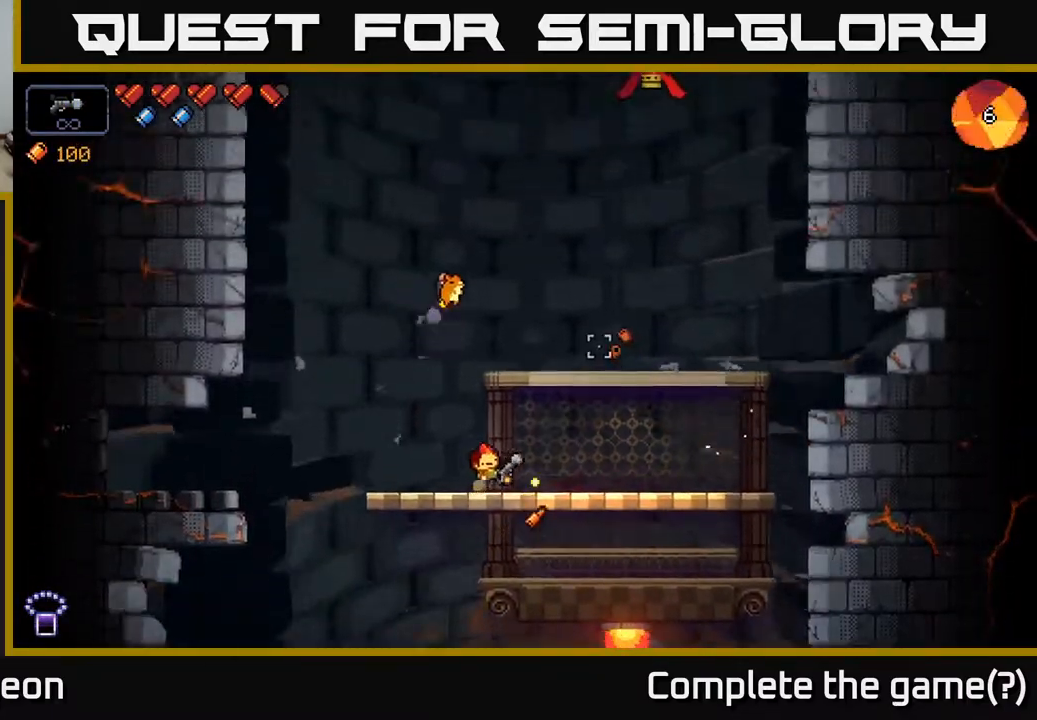
{"buttons": ["A"], "left_stick": "up-left", "right_stick": "up-right", "events": [[183, "A", "down"], [367, "left_stick", "up-left"]]}
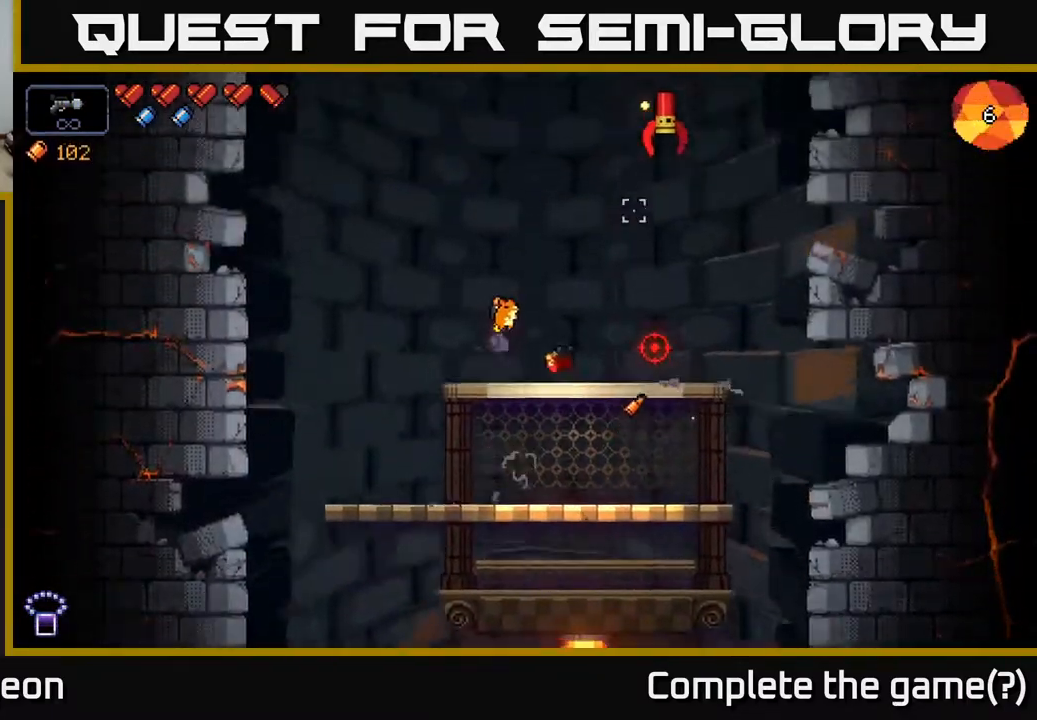
{"buttons": ["R2"], "left_stick": "center", "right_stick": "up-right", "events": [[17, "A", "up"], [17, "R2", "down"], [17, "left_stick", "center"]]}
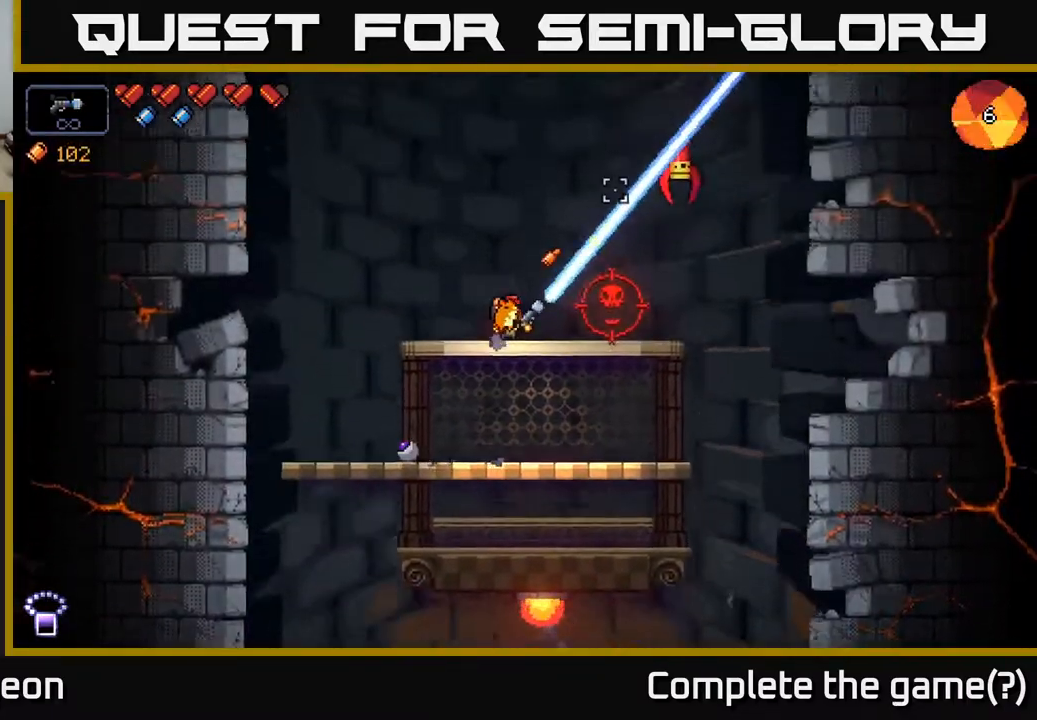
{"buttons": ["R2"], "left_stick": "center", "right_stick": "right", "events": [[67, "left_stick", "left"], [217, "left_stick", "center"], [483, "right_stick", "right"]]}
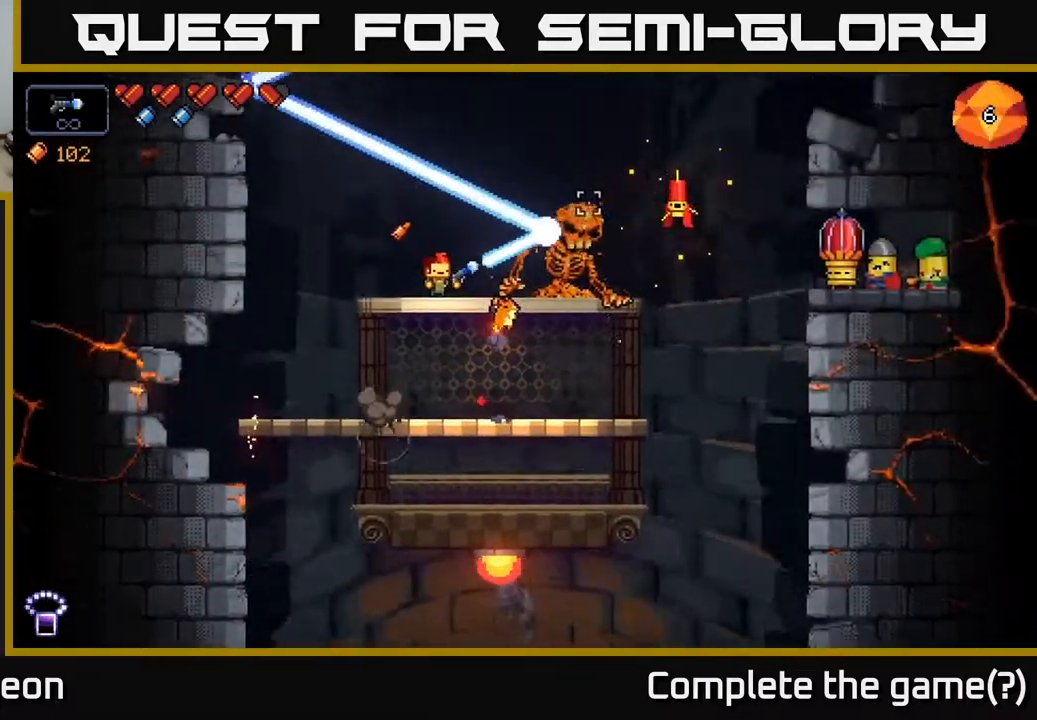
{"buttons": ["R2"], "left_stick": "left", "right_stick": "right", "events": [[417, "left_stick", "left"]]}
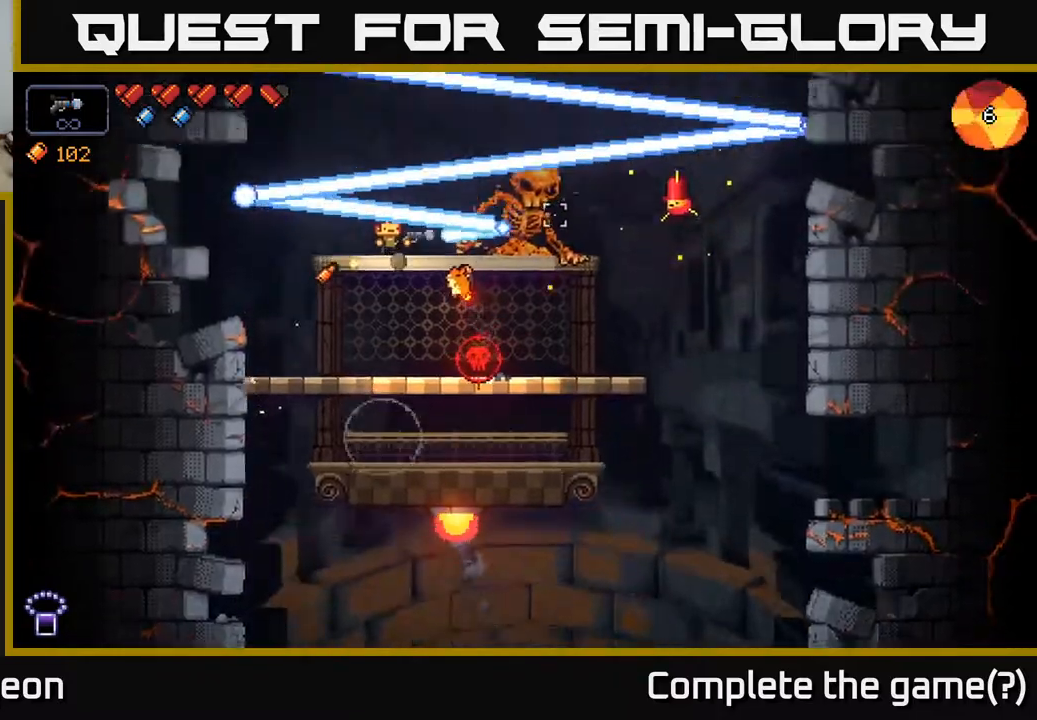
{"buttons": ["R2"], "left_stick": "center", "right_stick": "right", "events": [[83, "left_stick", "center"], [300, "left_stick", "left"], [417, "left_stick", "center"]]}
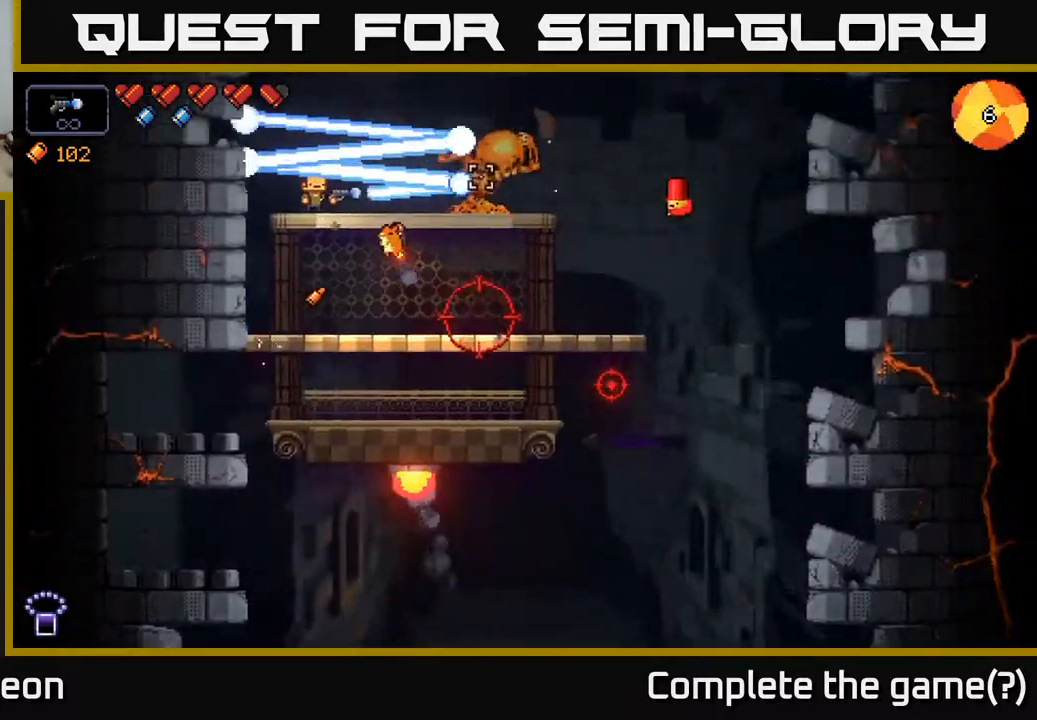
{"buttons": ["R2"], "left_stick": "left", "right_stick": "right", "events": [[467, "left_stick", "left"]]}
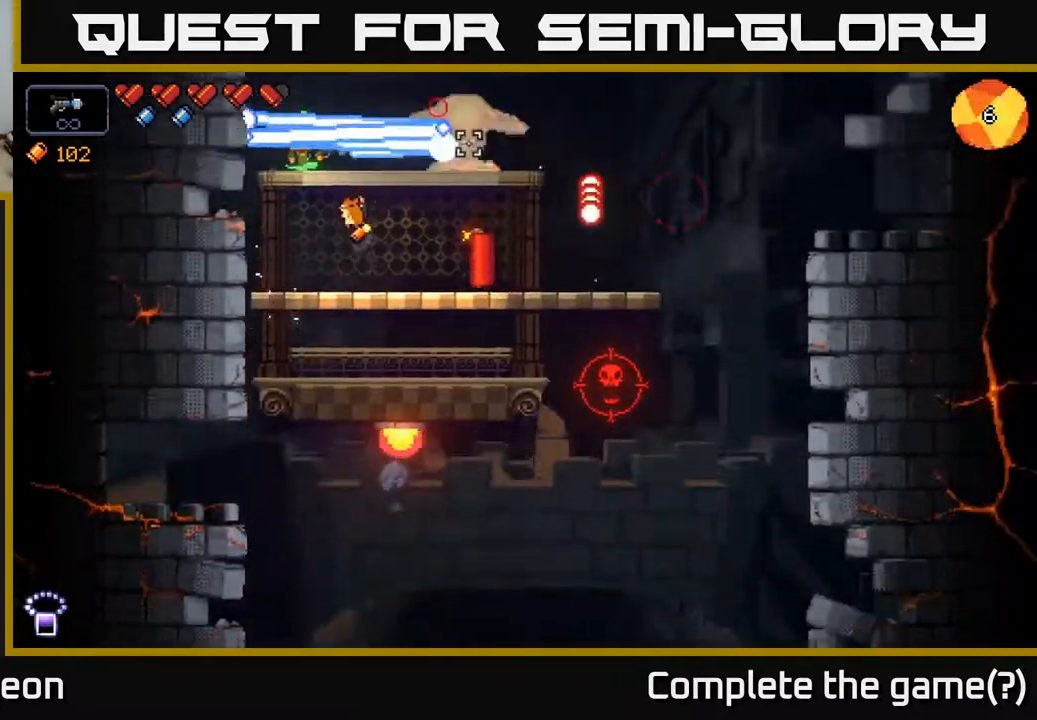
{"buttons": ["R2"], "left_stick": "left", "right_stick": "right", "events": [[83, "left_stick", "center"], [400, "left_stick", "left"]]}
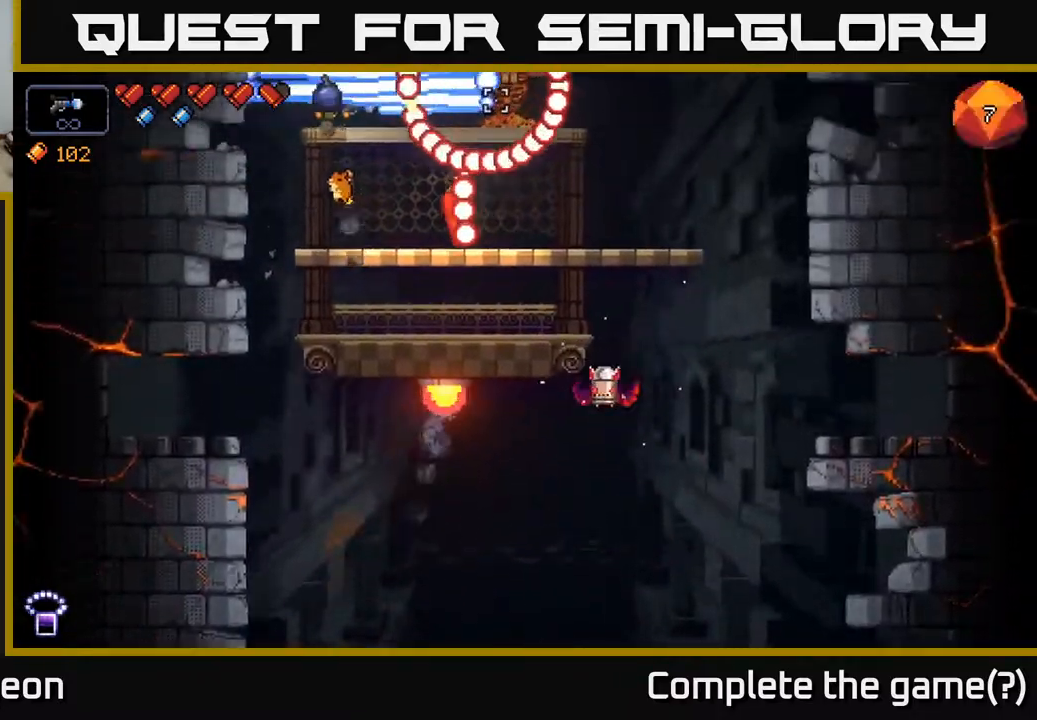
{"buttons": ["R2"], "left_stick": "center", "right_stick": "right", "events": [[17, "left_stick", "center"], [133, "A", "down"], [183, "left_stick", "right"], [367, "A", "up"], [433, "left_stick", "center"]]}